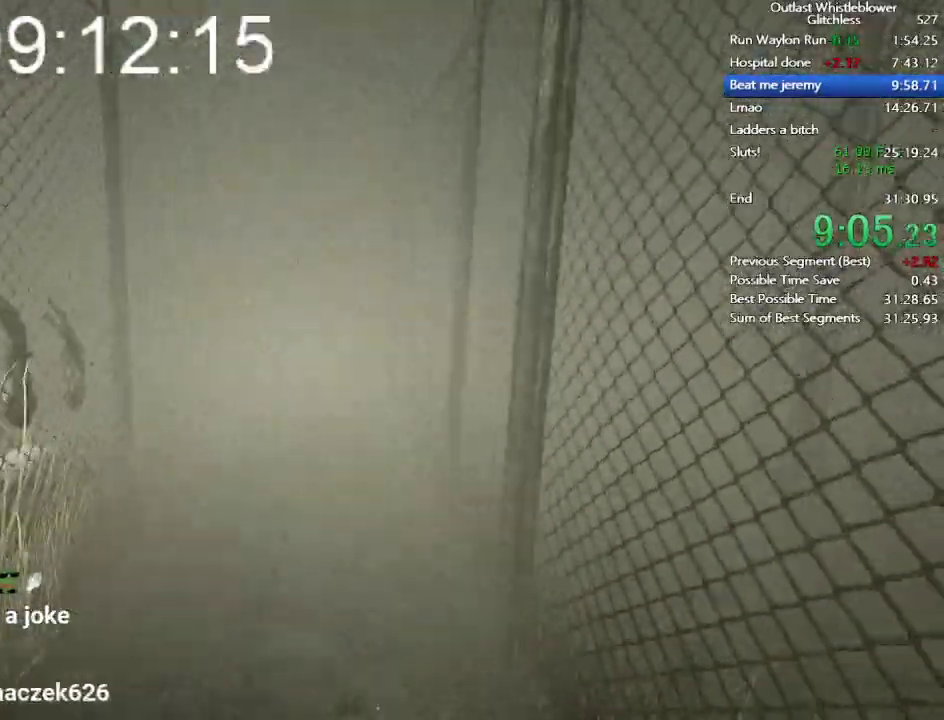
Gameplay with keyboard and mouse; each line is a JSON object with the keys and mouse buttons held at the frame after it. "events" lists presses ("down") and releases ("up") of "1", "2", "3", "4", "5", "a", "alt", "c", "ctrl", "d", "e", "escape", "f", "q", "r", "return", "s", "shift", "space", "tab", "v", "w", "x", "z", "mouse_left", "mouse_middle", "mouse_right", "mouse_wheel_up" and "mouse_wheel_down" between this image and that frame as [ms after this image, input, new state], when the widget could be followed in between. "mouse_left", "mouse_middle", "mouse_right", "mouse_wheel_up", "mouse_wheel_down" = the "left", "middle", "right", "wheel_up", "wheel_down" buttons of the "mouse" list. No other keys are recorded. Mouse movement is not recorded.
{"keys": ["shift", "w"], "mouse": [], "events": []}
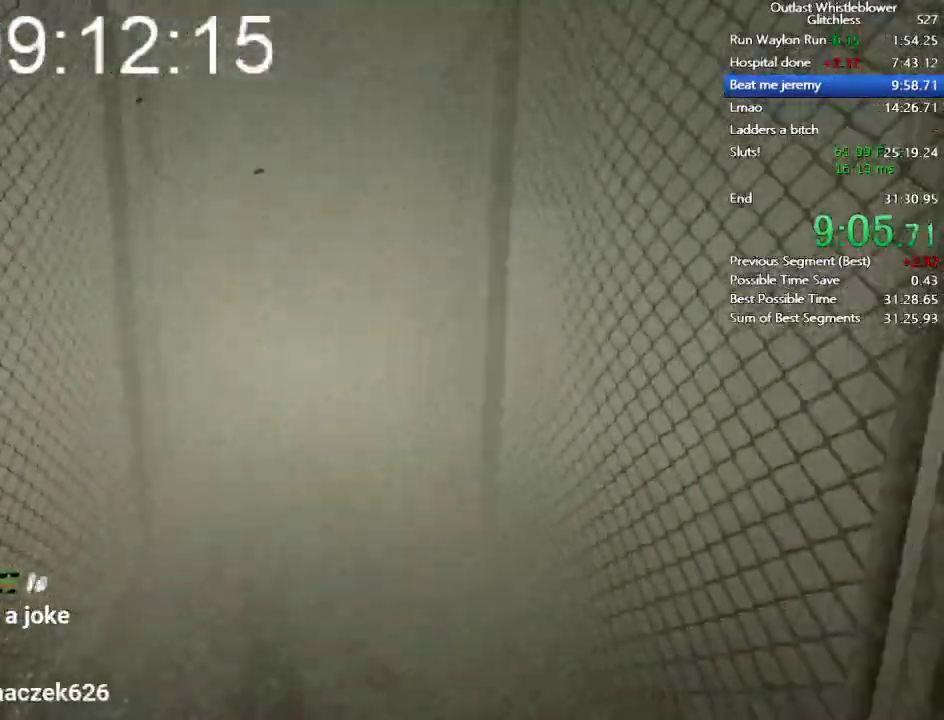
{"keys": ["shift", "w"], "mouse": [], "events": []}
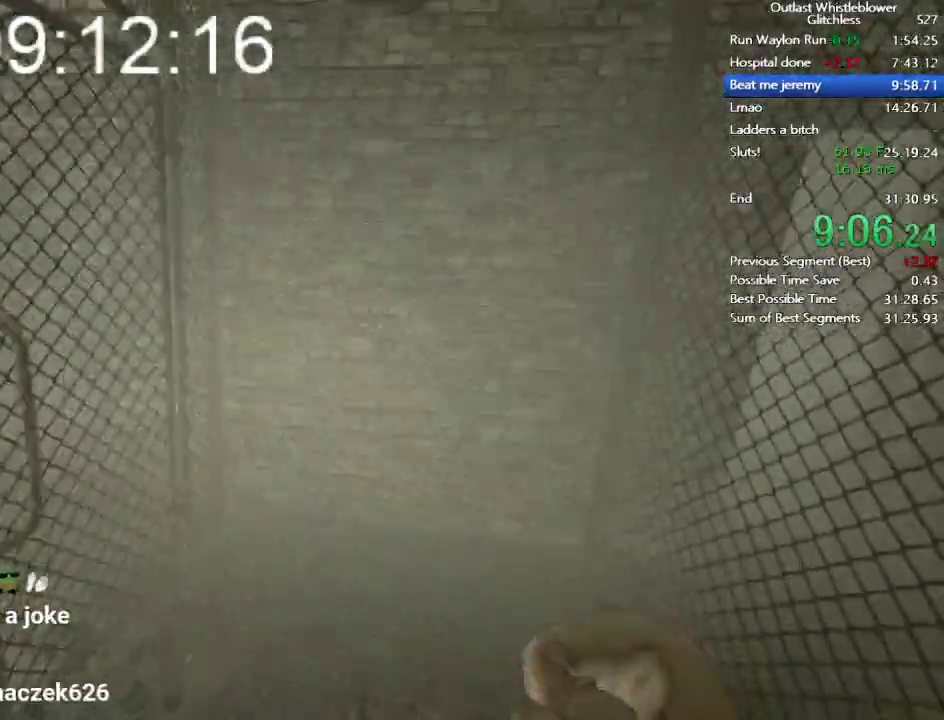
{"keys": ["shift", "w"], "mouse": [], "events": []}
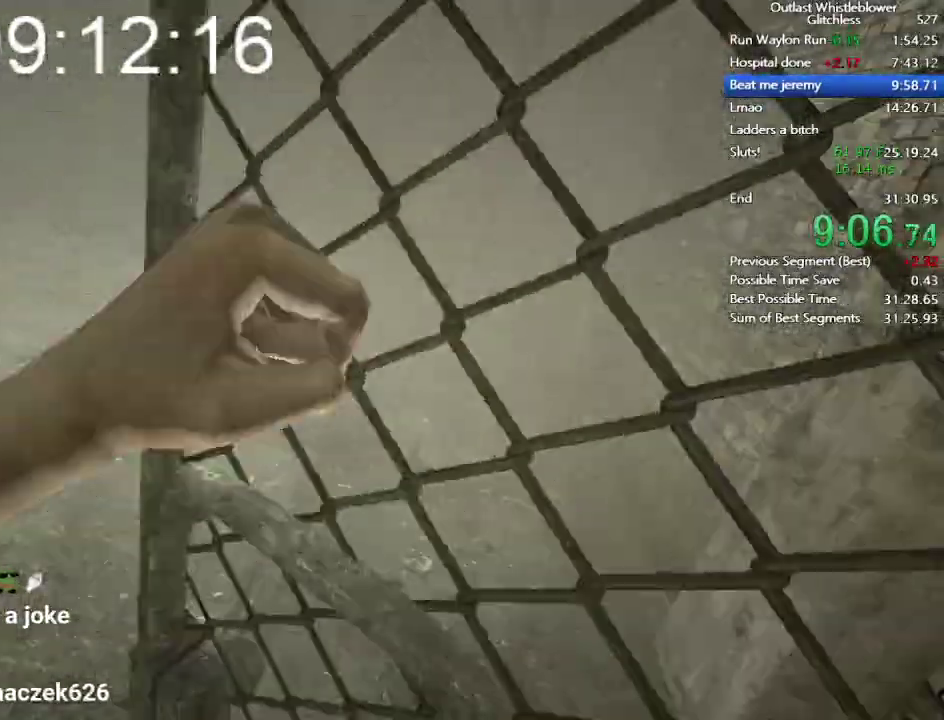
{"keys": ["shift", "w"], "mouse": [], "events": []}
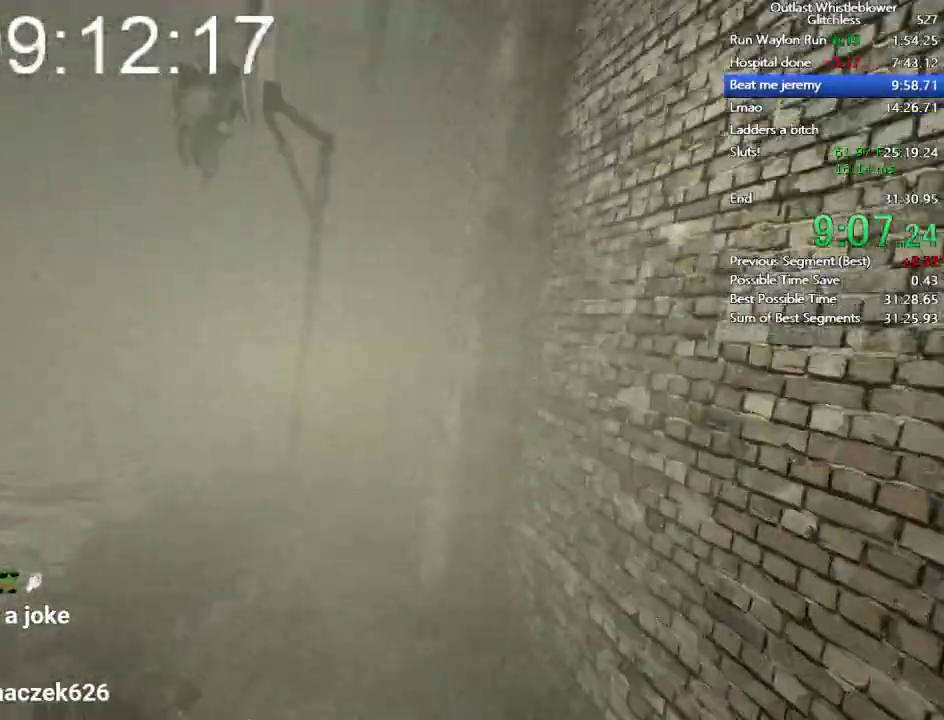
{"keys": ["shift", "w"], "mouse": [], "events": []}
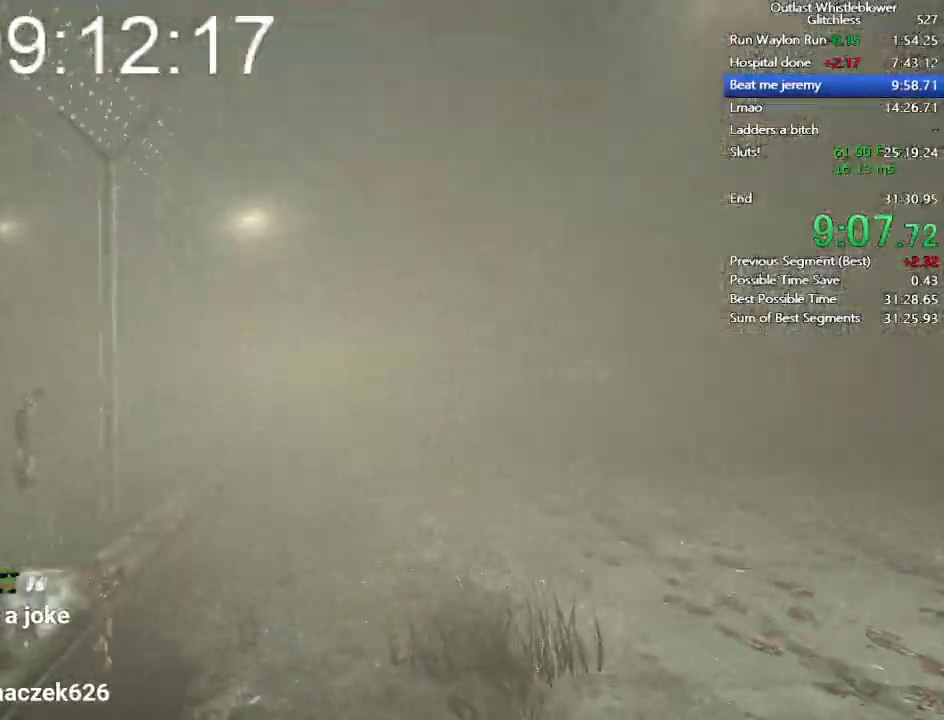
{"keys": ["shift", "w"], "mouse": [], "events": []}
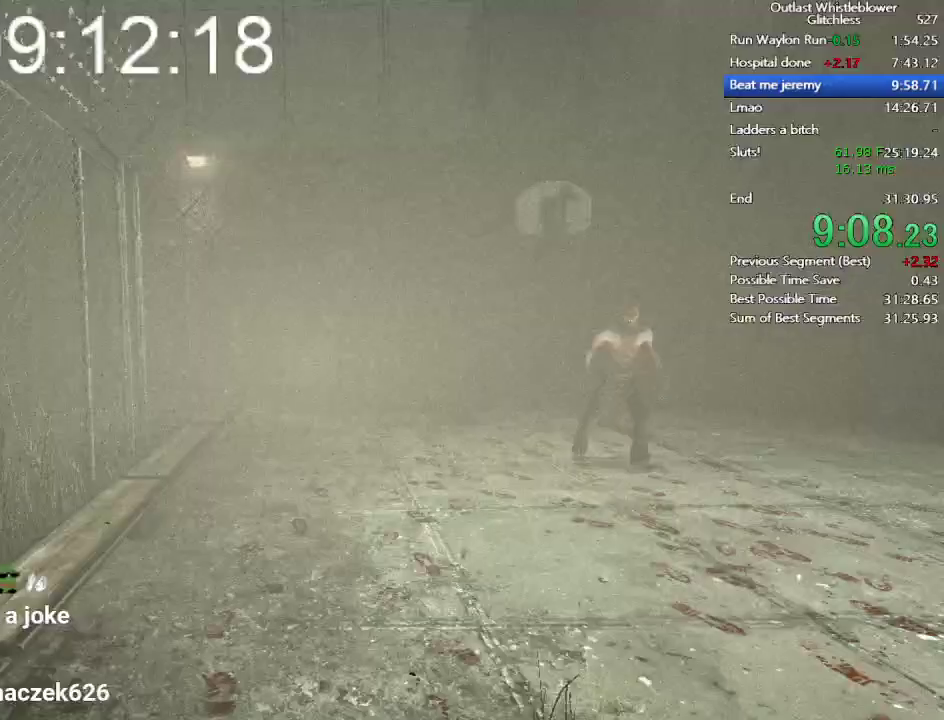
{"keys": ["shift", "w"], "mouse": [], "events": []}
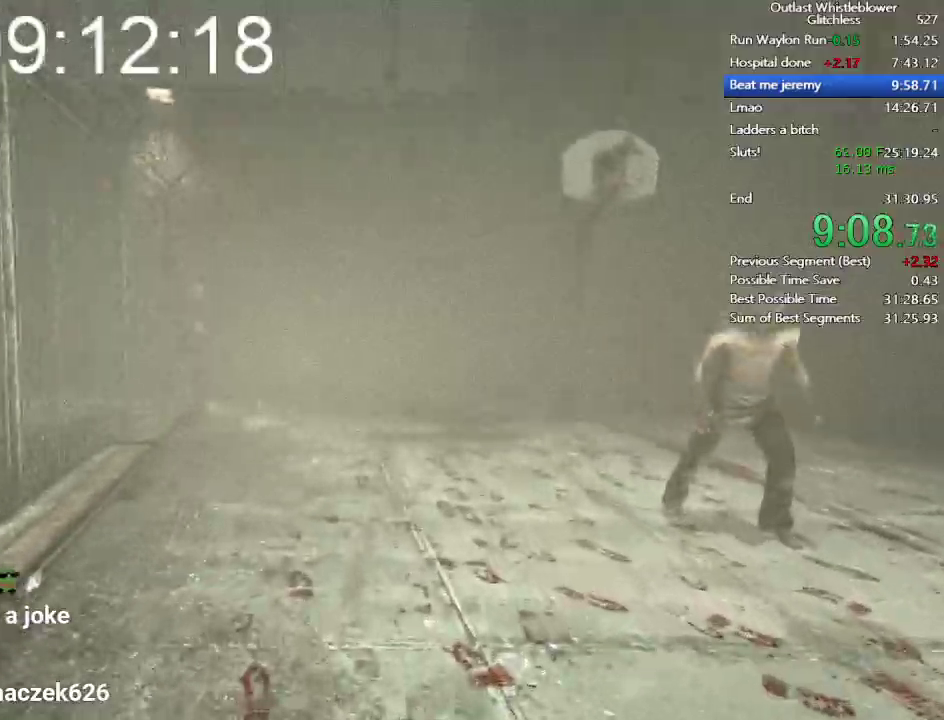
{"keys": ["shift", "w"], "mouse": [], "events": []}
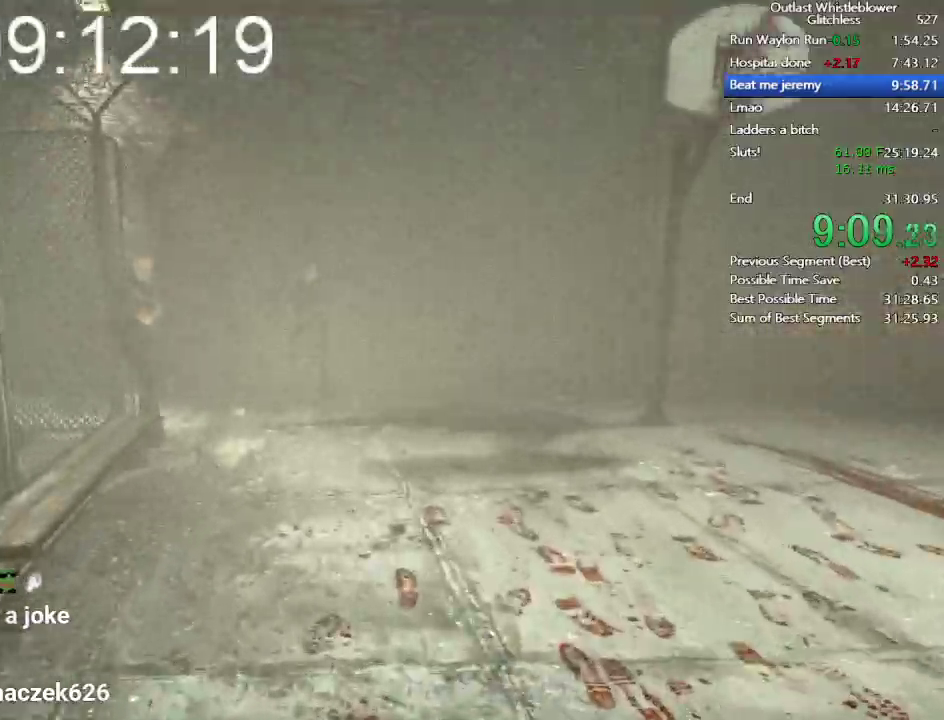
{"keys": ["shift", "w"], "mouse": [], "events": []}
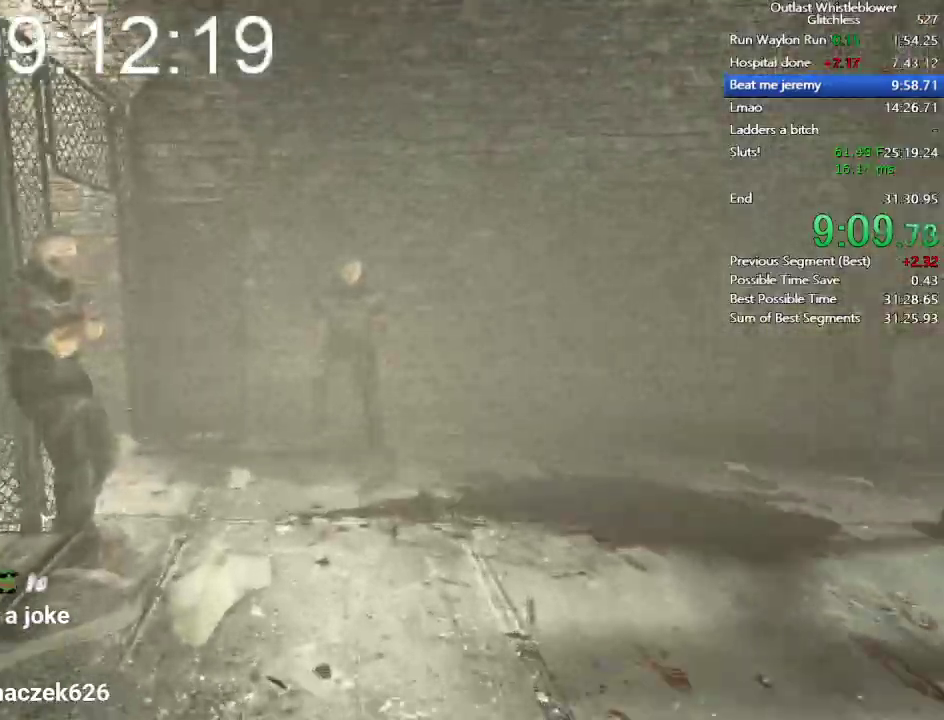
{"keys": ["shift", "w"], "mouse": [], "events": []}
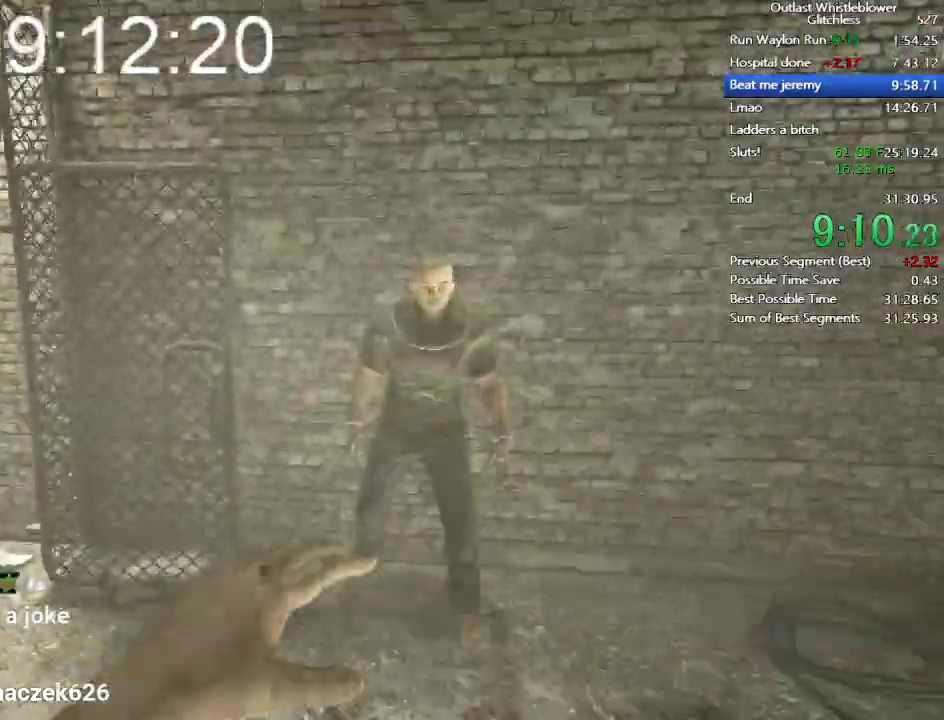
{"keys": ["shift", "w"], "mouse": [], "events": [[200, "space", "down"], [333, "space", "up"]]}